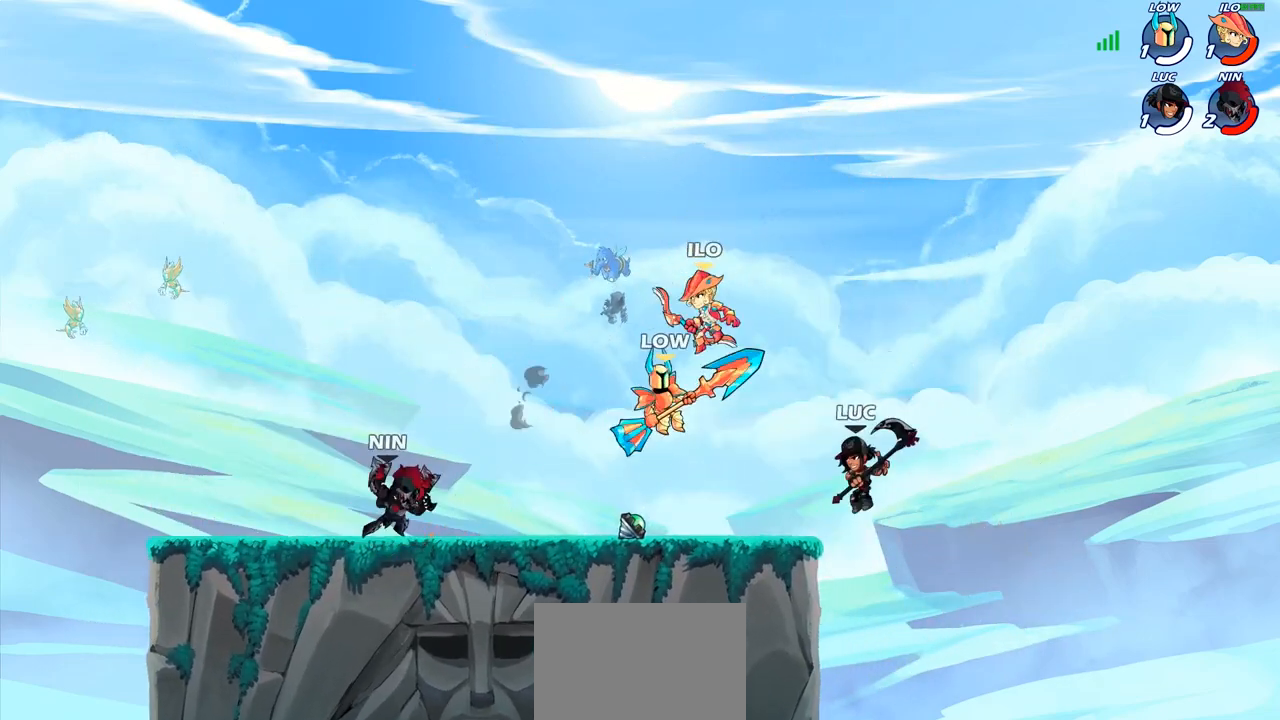
Gameplay with a controller (PlayStation layout); each line is a JSON object with the inputs held at the frame after it. "events" lists button and stick changes between this image and that frame as [ms after this image, input, new state], when the widget could be followed in between. Not read: L3 R3.
{"buttons": [], "left_stick": "right", "right_stick": "center", "events": [[17, "CROSS", "down"], [50, "SQUARE", "down"], [117, "CROSS", "up"], [117, "SQUARE", "up"], [250, "left_stick", "right"]]}
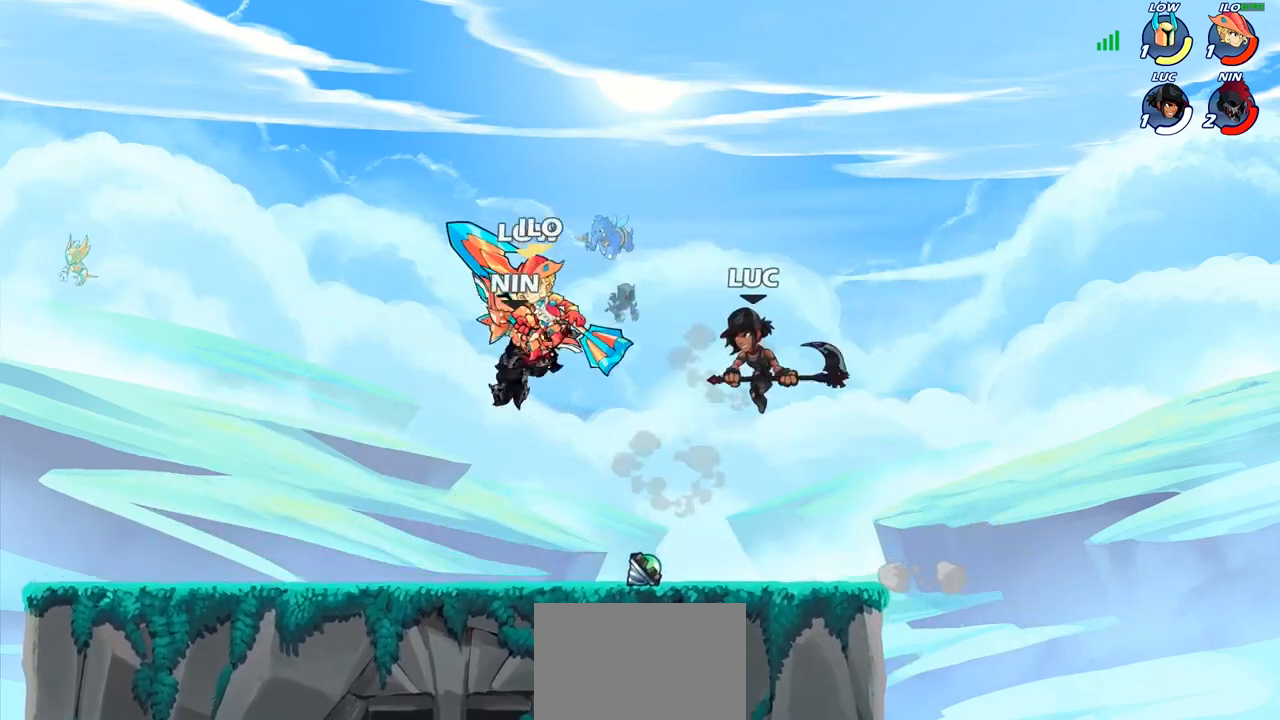
{"buttons": [], "left_stick": "left", "right_stick": "center", "events": [[133, "left_stick", "down-right"], [233, "left_stick", "down"], [333, "left_stick", "down-left"], [450, "left_stick", "left"]]}
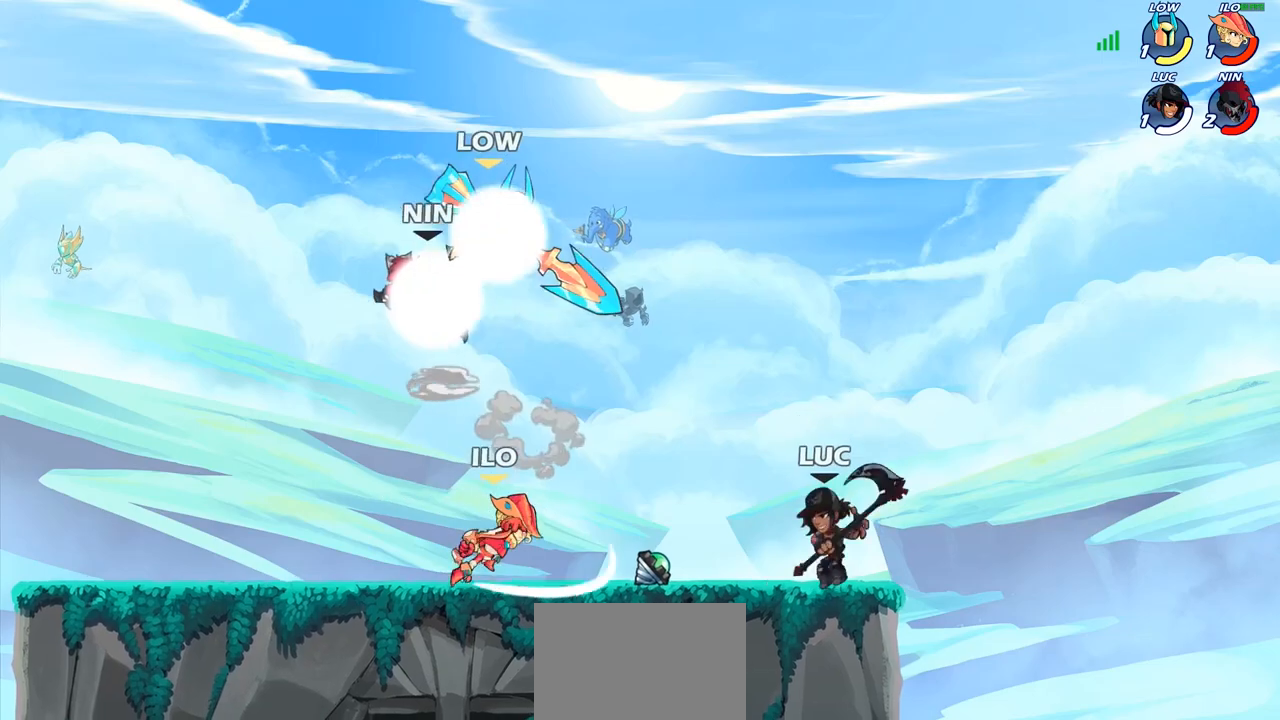
{"buttons": [], "left_stick": "center", "right_stick": "center", "events": [[67, "CIRCLE", "down"], [133, "CIRCLE", "up"], [167, "left_stick", "center"]]}
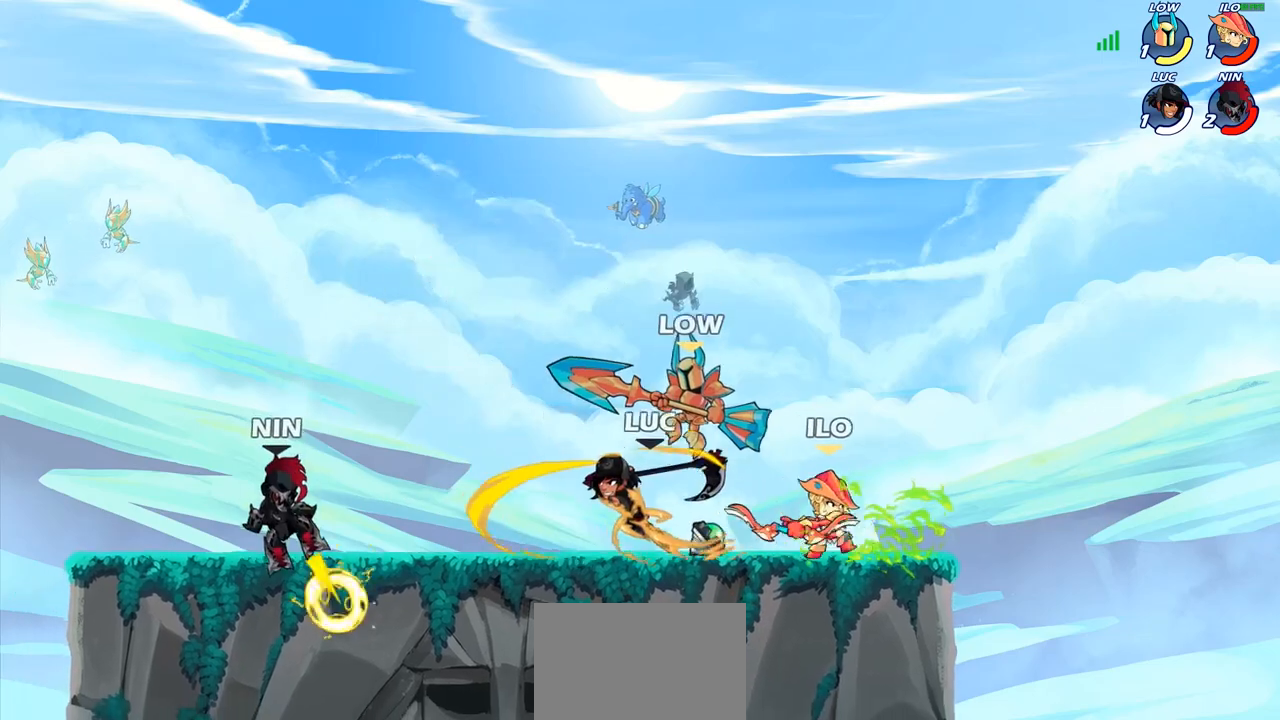
{"buttons": ["CROSS"], "left_stick": "up-right", "right_stick": "center", "events": [[350, "left_stick", "right"], [417, "CROSS", "down"], [433, "left_stick", "up-right"]]}
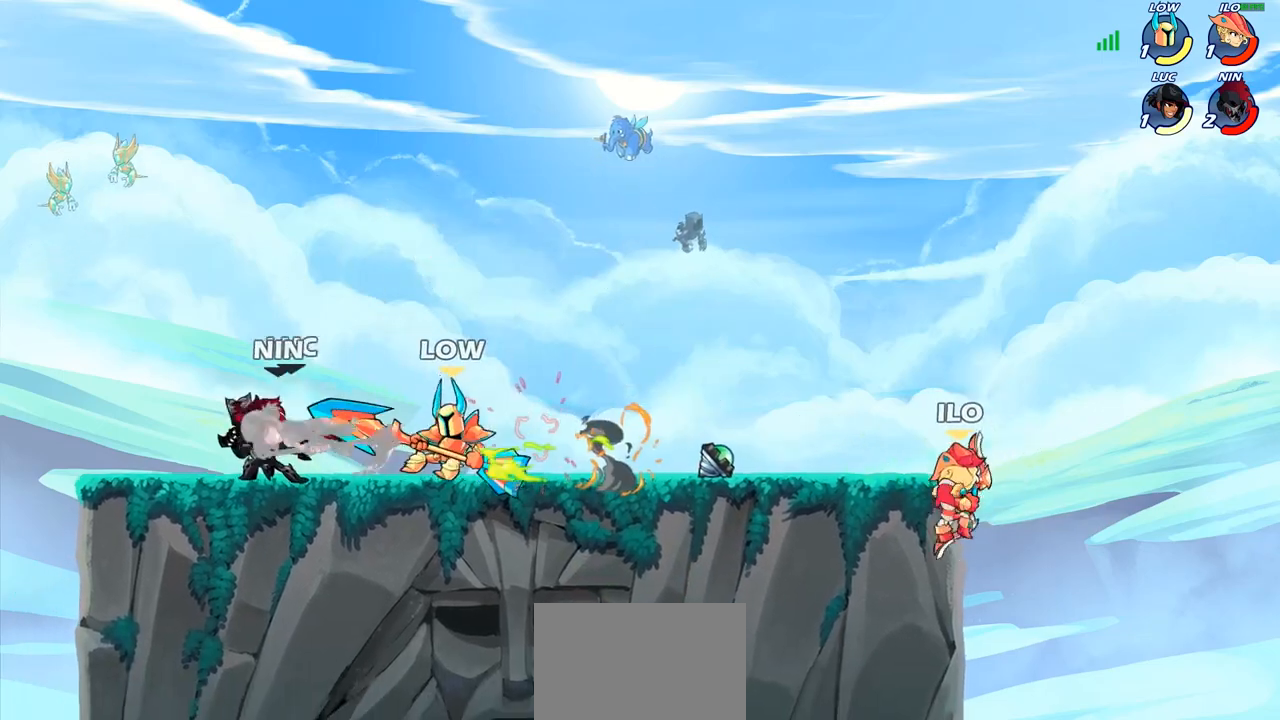
{"buttons": [], "left_stick": "up-right", "right_stick": "center", "events": [[33, "CROSS", "up"], [67, "left_stick", "up"], [200, "R2", "down"], [383, "left_stick", "up-right"], [500, "R2", "up"]]}
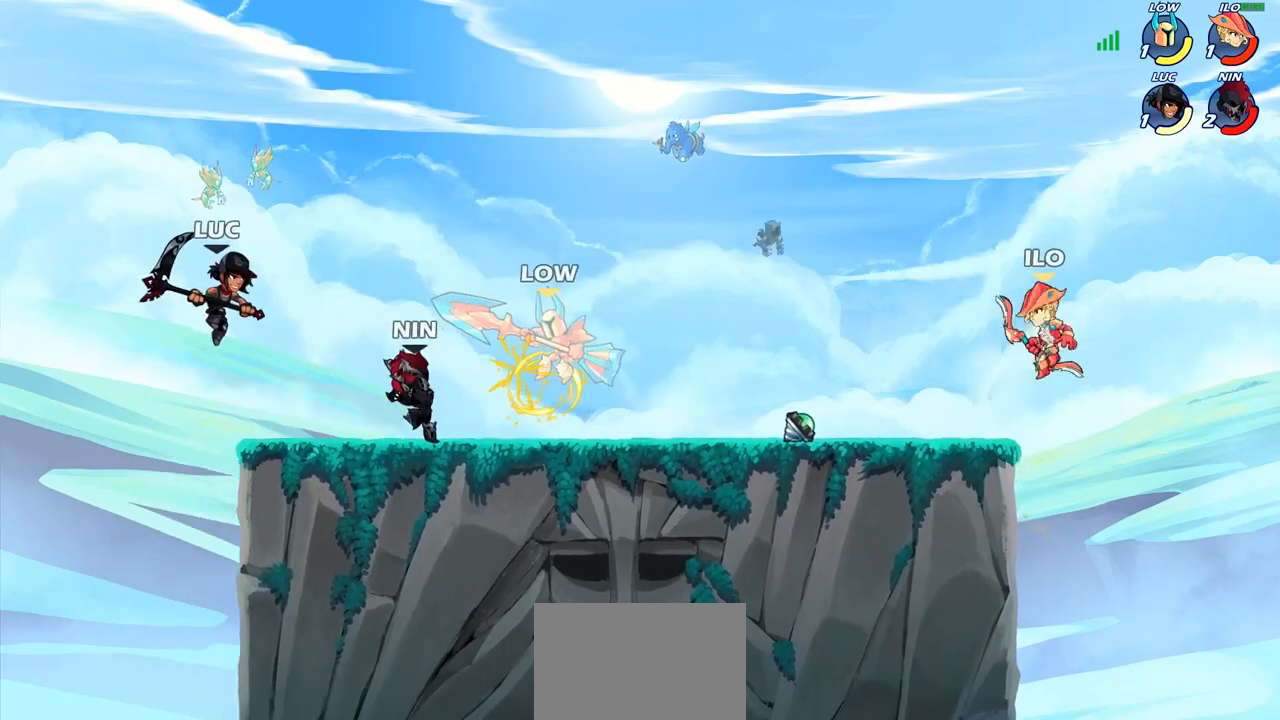
{"buttons": ["CROSS"], "left_stick": "right", "right_stick": "center", "events": [[133, "left_stick", "down-right"], [400, "left_stick", "right"], [483, "CROSS", "down"]]}
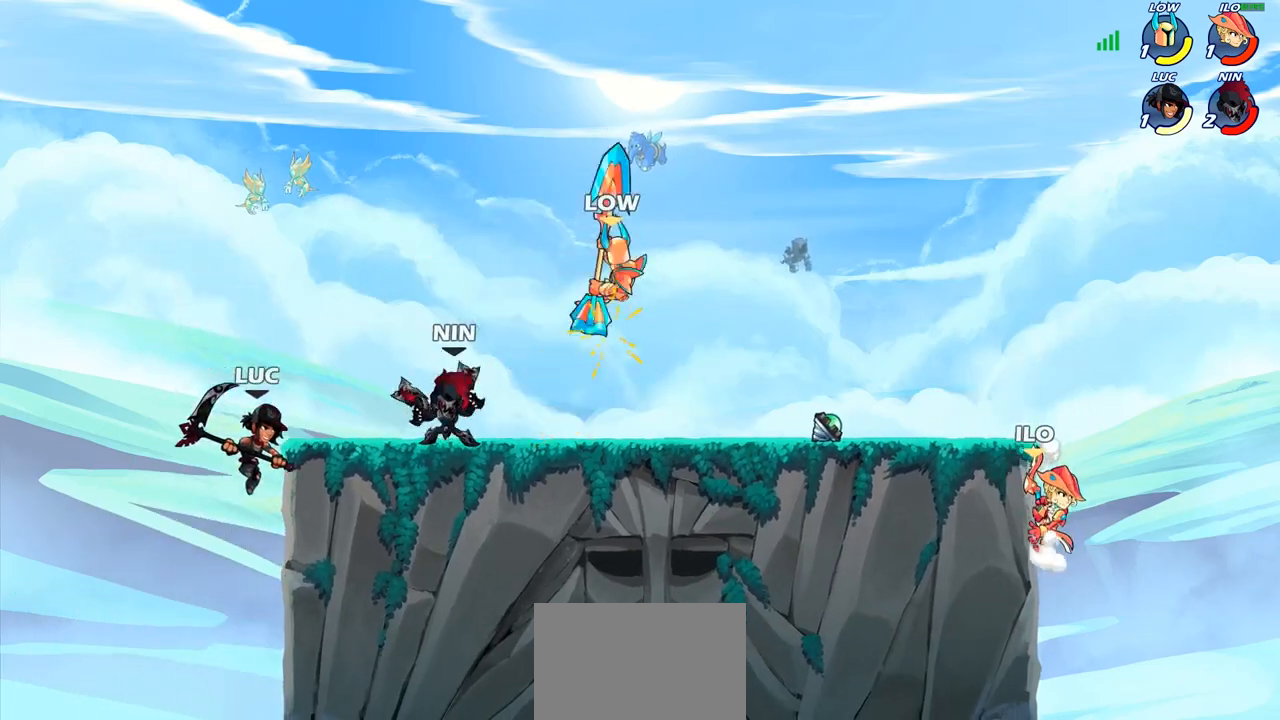
{"buttons": [], "left_stick": "down-right", "right_stick": "center", "events": [[17, "left_stick", "up-right"], [167, "CROSS", "up"], [300, "left_stick", "down-left"], [467, "left_stick", "down-right"]]}
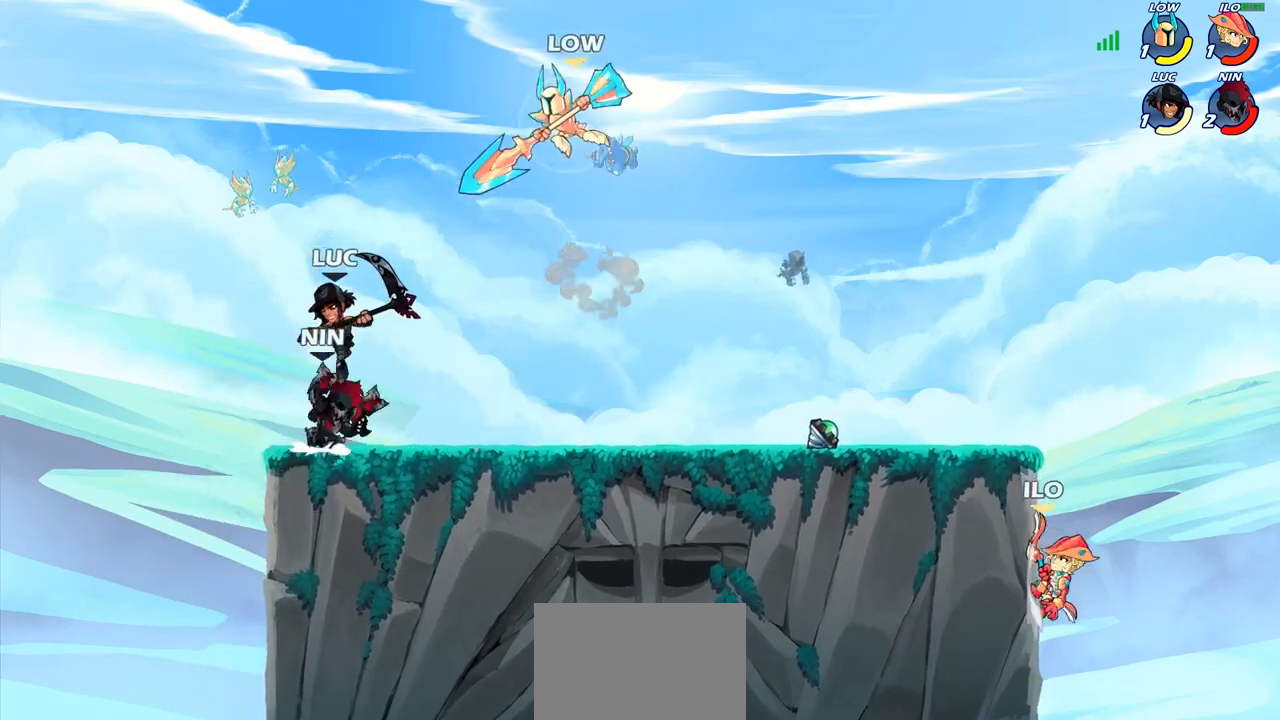
{"buttons": [], "left_stick": "center", "right_stick": "center", "events": [[100, "left_stick", "left"], [317, "left_stick", "up"], [467, "left_stick", "center"]]}
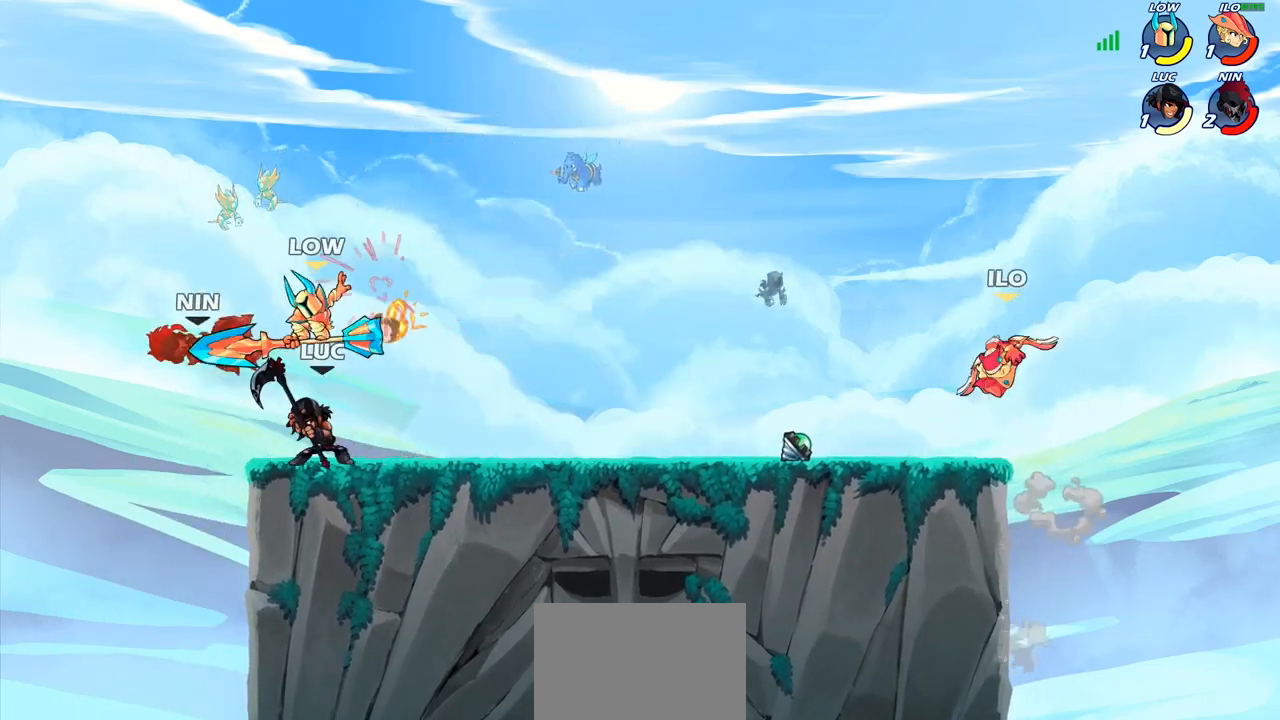
{"buttons": [], "left_stick": "left", "right_stick": "center", "events": [[100, "left_stick", "left"], [167, "SQUARE", "down"], [233, "SQUARE", "up"]]}
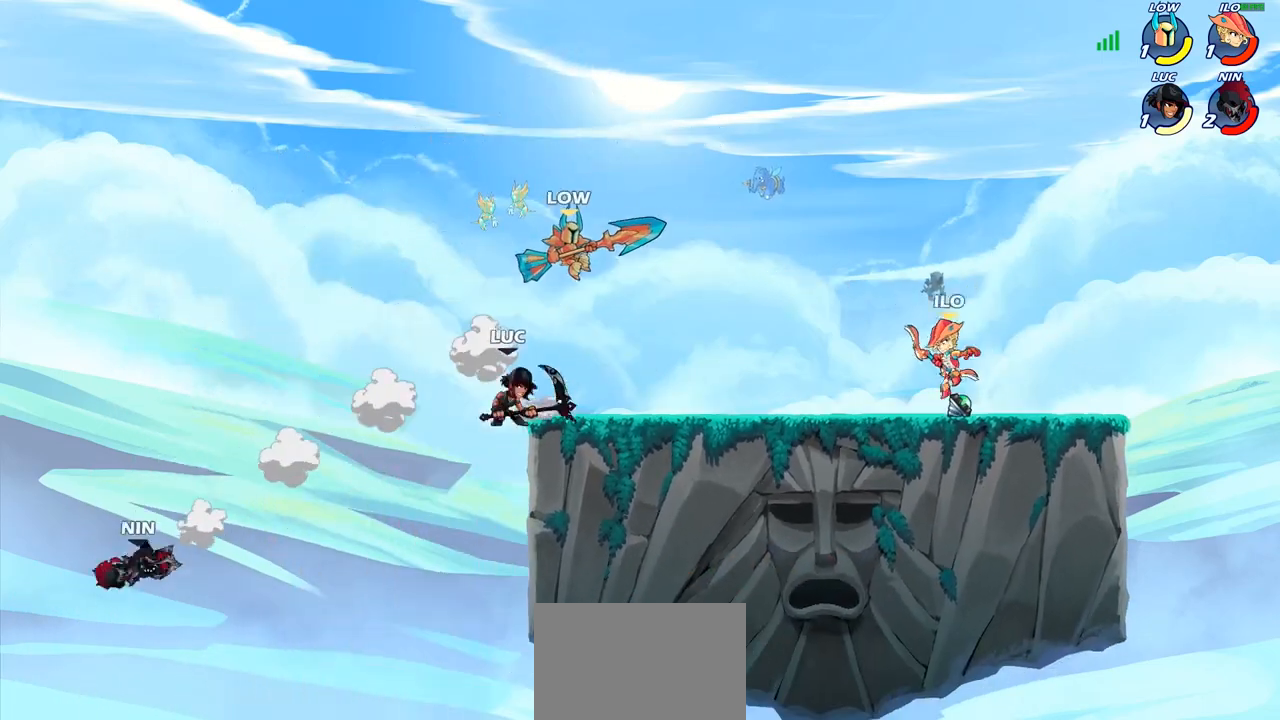
{"buttons": [], "left_stick": "up-left", "right_stick": "center", "events": [[117, "left_stick", "right"], [383, "CROSS", "down"], [383, "left_stick", "up"], [433, "SQUARE", "down"], [483, "left_stick", "up-left"], [500, "CROSS", "up"], [500, "SQUARE", "up"]]}
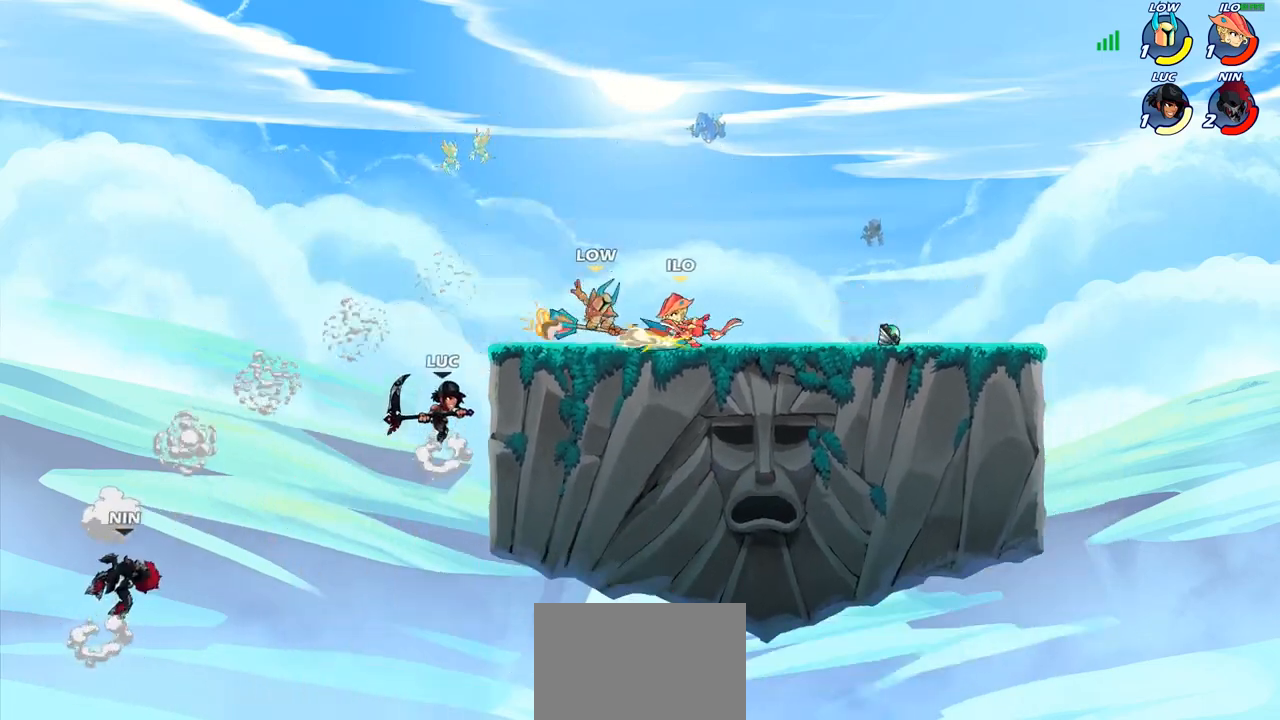
{"buttons": [], "left_stick": "right", "right_stick": "center", "events": [[50, "left_stick", "left"], [167, "left_stick", "up-left"], [400, "left_stick", "right"]]}
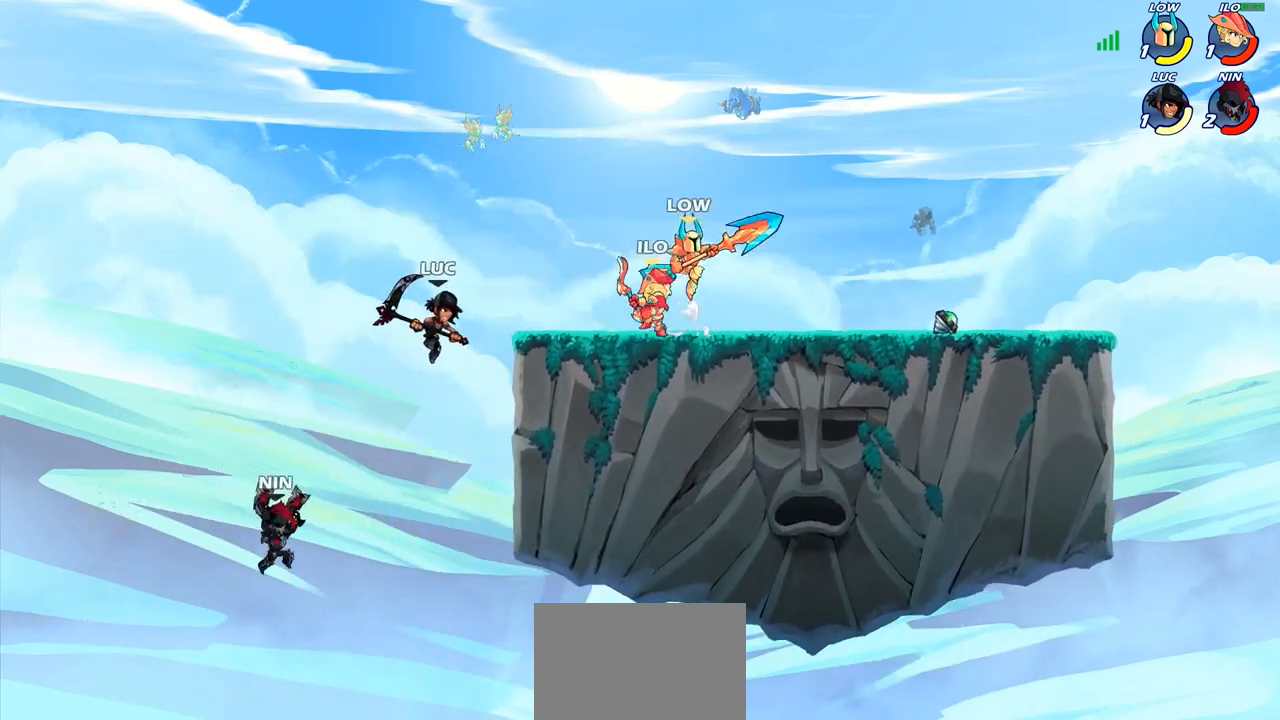
{"buttons": [], "left_stick": "right", "right_stick": "center", "events": [[33, "CIRCLE", "down"], [167, "CIRCLE", "up"]]}
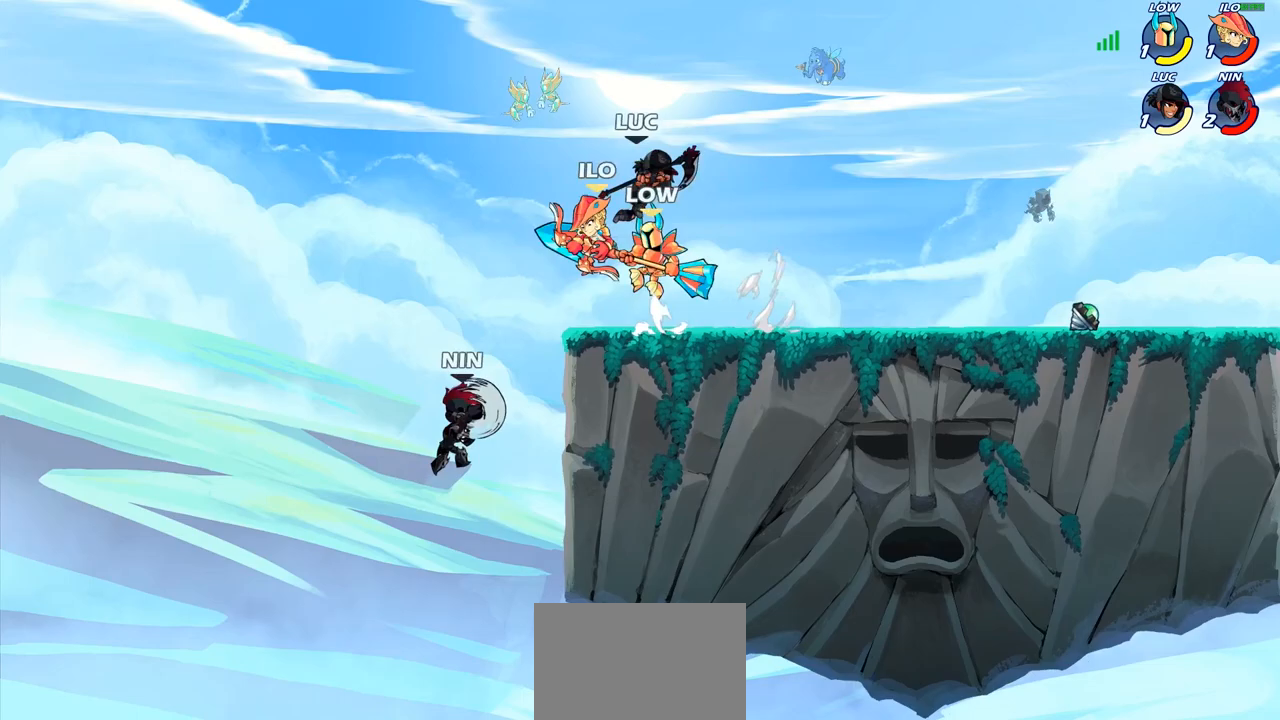
{"buttons": [], "left_stick": "down-left", "right_stick": "center", "events": [[183, "left_stick", "up-left"], [300, "left_stick", "down-left"]]}
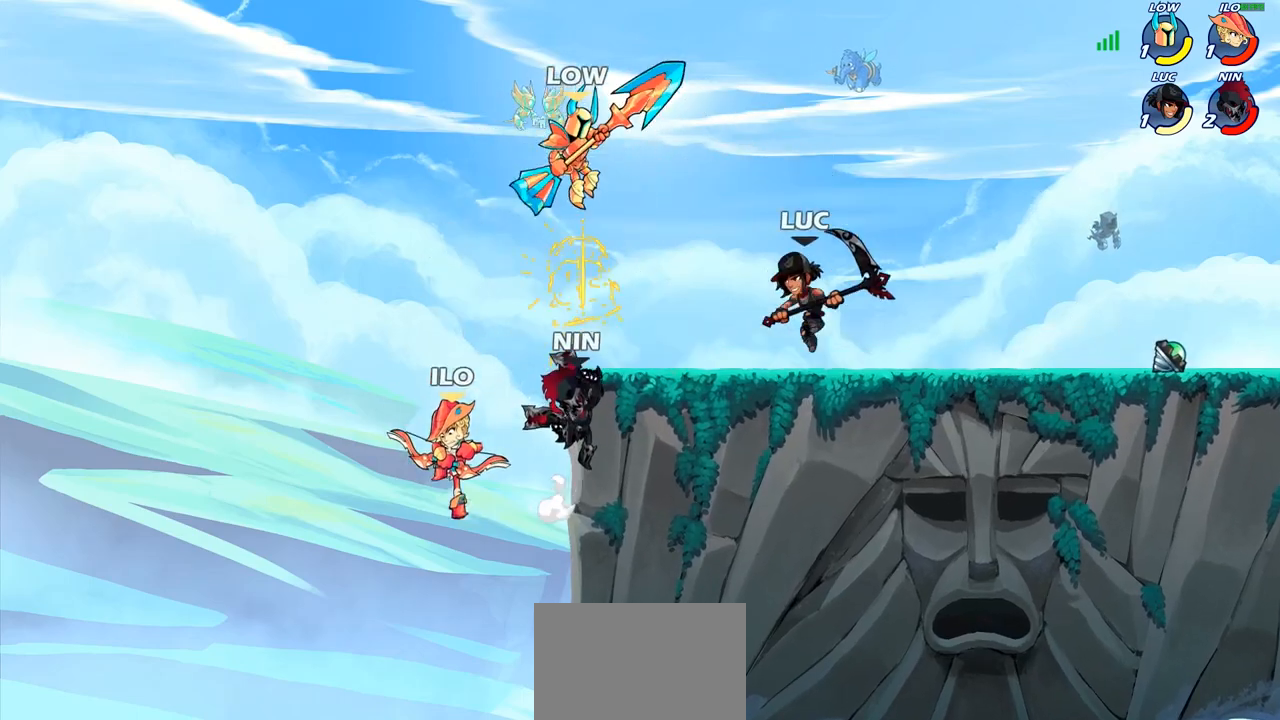
{"buttons": [], "left_stick": "center", "right_stick": "center", "events": [[67, "R2", "down"], [117, "left_stick", "center"], [133, "R2", "up"], [133, "SQUARE", "down"], [217, "SQUARE", "up"]]}
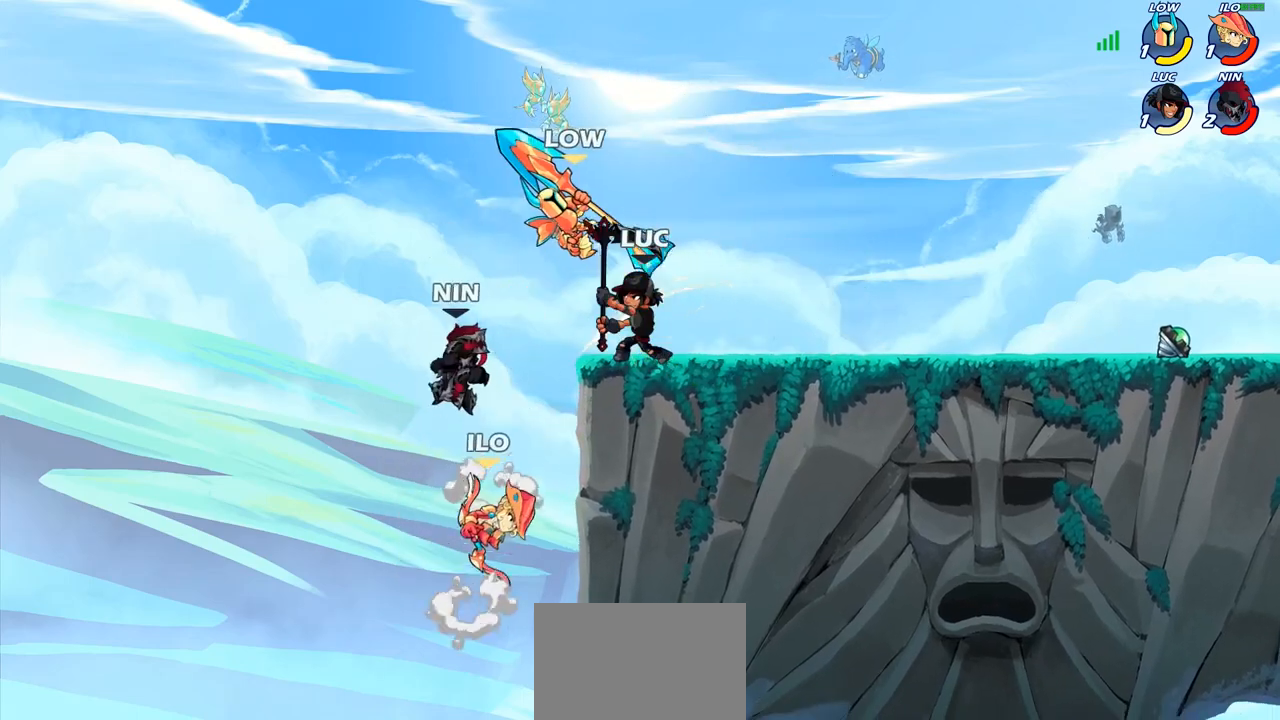
{"buttons": ["CROSS", "SQUARE"], "left_stick": "up-right", "right_stick": "center", "events": [[367, "left_stick", "right"], [417, "CROSS", "down"], [433, "left_stick", "up-right"], [483, "SQUARE", "down"]]}
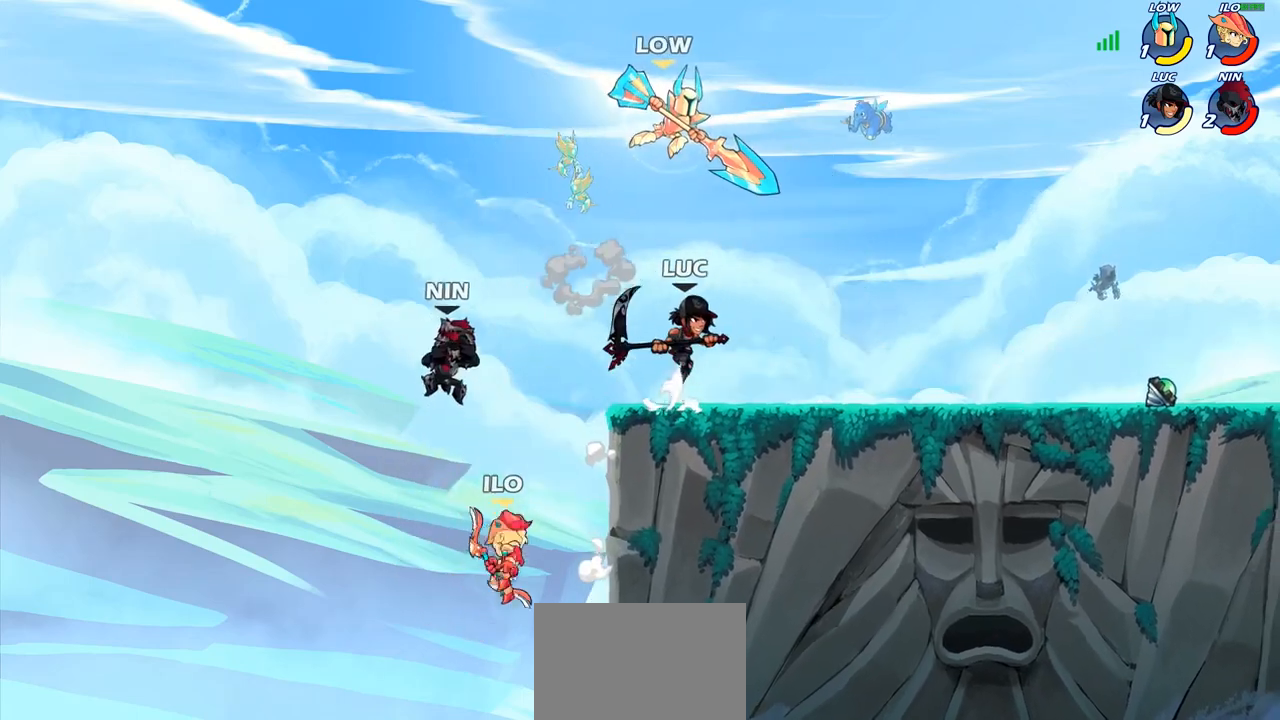
{"buttons": [], "left_stick": "up-right", "right_stick": "center", "events": [[17, "left_stick", "up"], [33, "CROSS", "up"], [33, "SQUARE", "up"], [100, "left_stick", "left"], [400, "left_stick", "up-right"]]}
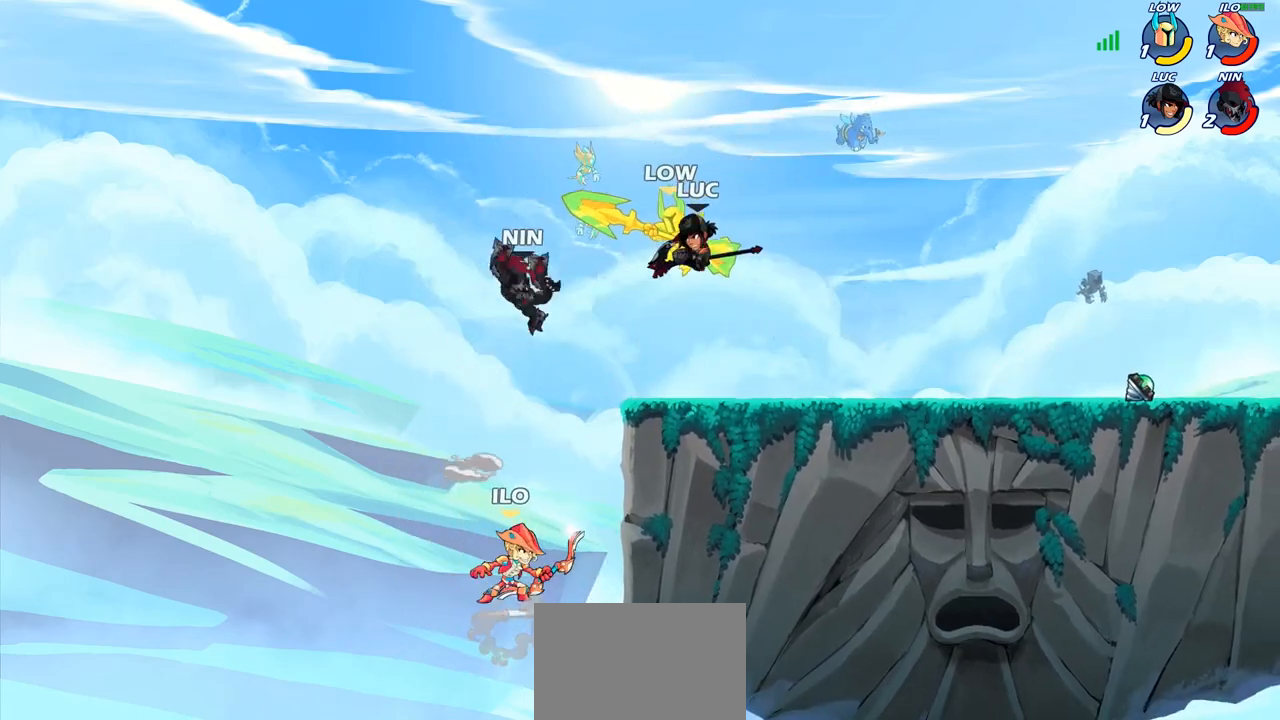
{"buttons": [], "left_stick": "left", "right_stick": "center", "events": [[67, "left_stick", "right"], [467, "left_stick", "left"]]}
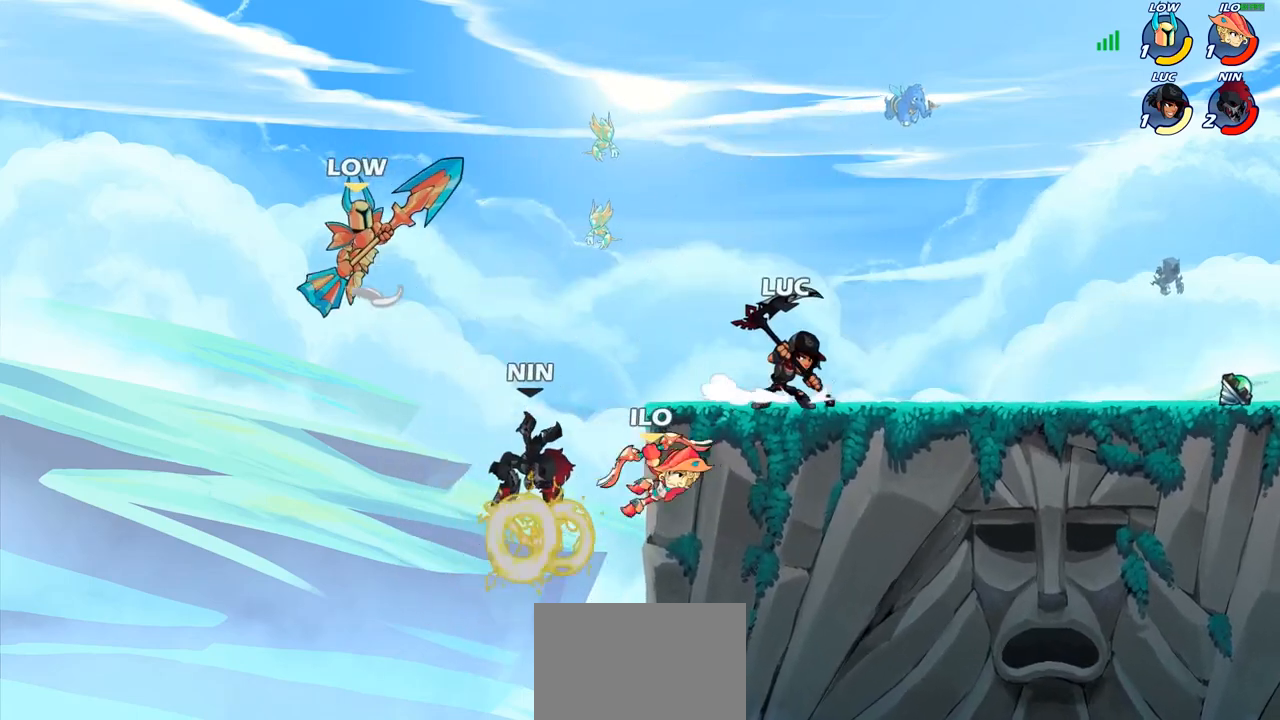
{"buttons": [], "left_stick": "left", "right_stick": "center", "events": [[83, "CIRCLE", "down"], [217, "CIRCLE", "up"]]}
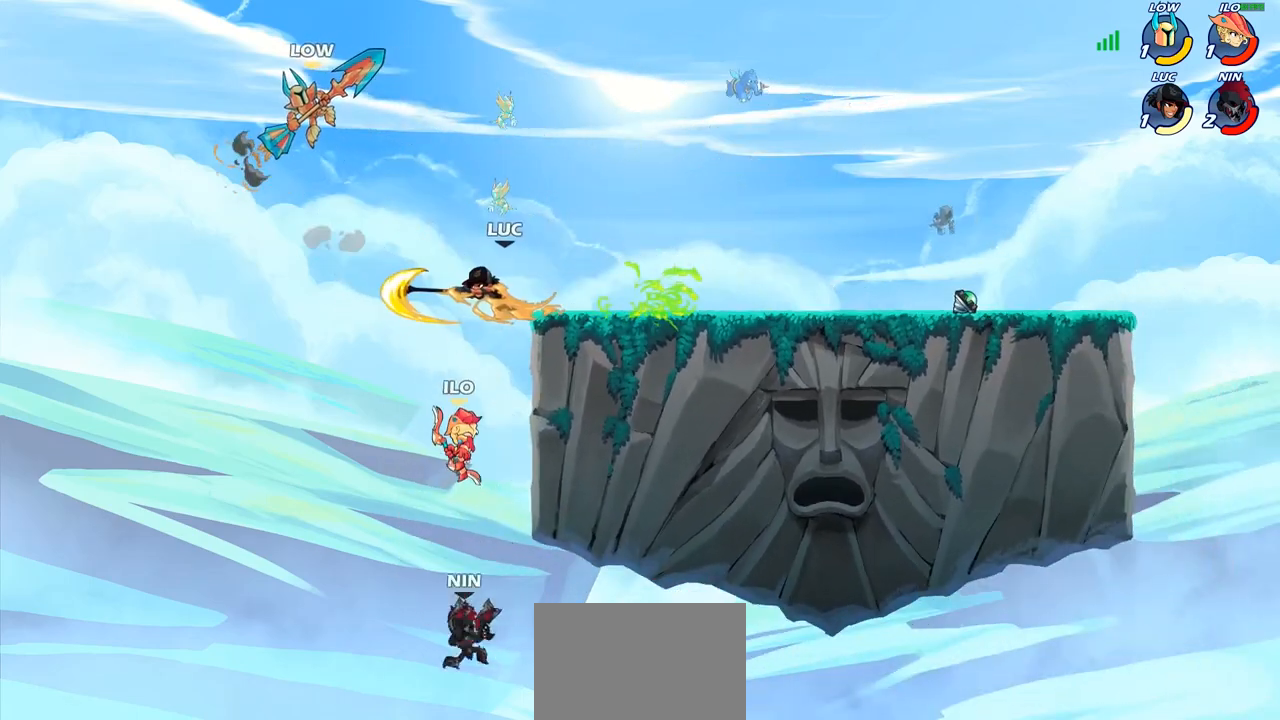
{"buttons": [], "left_stick": "right", "right_stick": "center", "events": [[33, "left_stick", "up-left"], [133, "left_stick", "center"], [317, "left_stick", "right"]]}
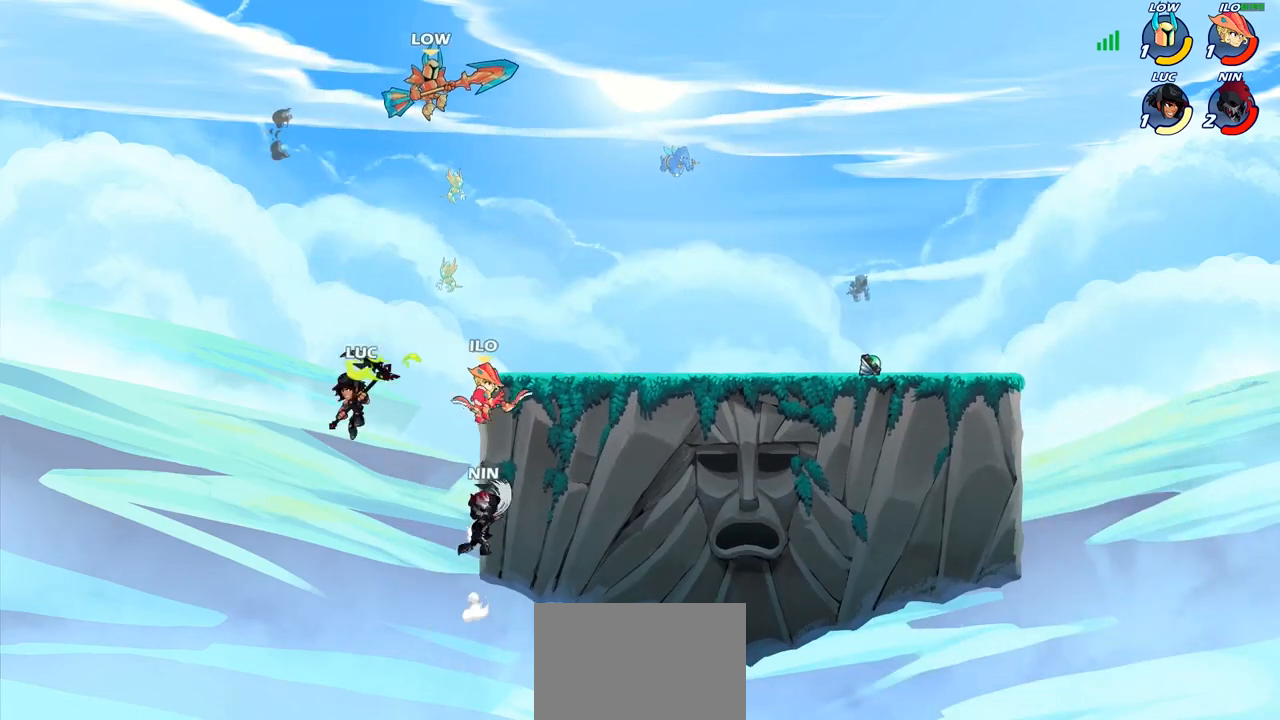
{"buttons": [], "left_stick": "up-right", "right_stick": "center", "events": [[67, "CIRCLE", "down"], [167, "CIRCLE", "up"], [183, "left_stick", "up-right"]]}
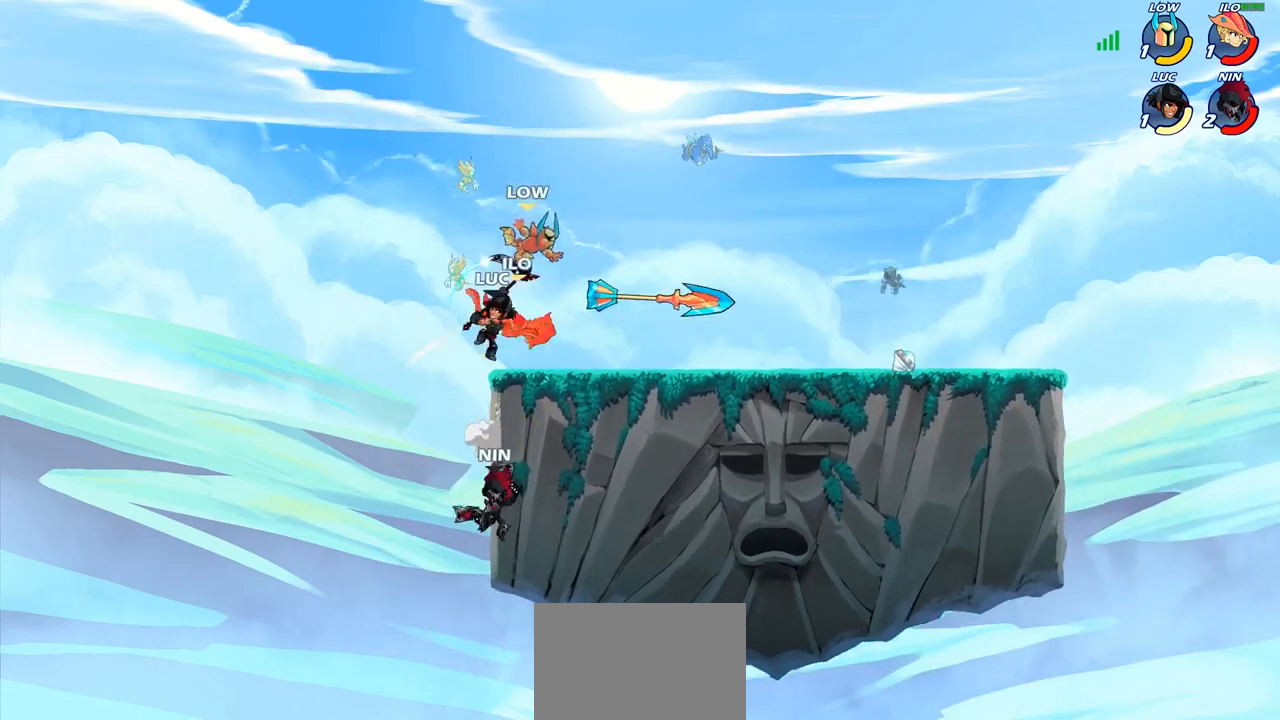
{"buttons": [], "left_stick": "up-right", "right_stick": "center", "events": [[367, "R2", "down"], [500, "R2", "up"]]}
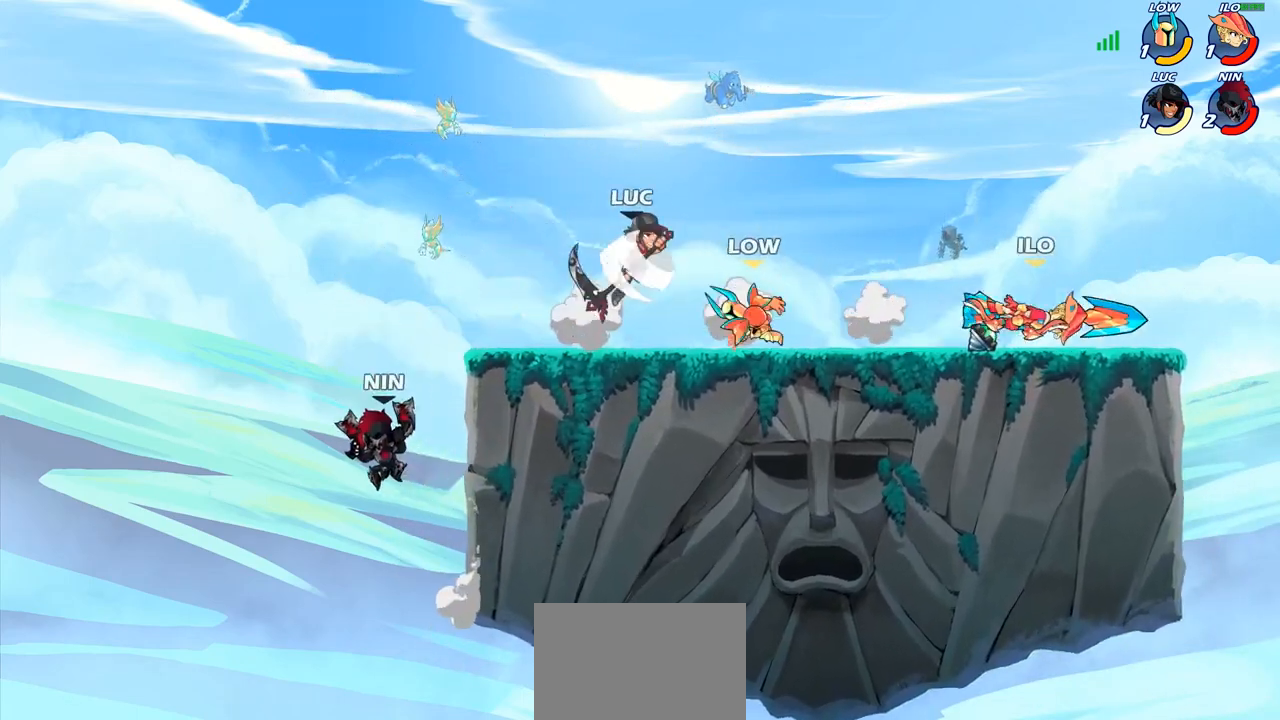
{"buttons": [], "left_stick": "right", "right_stick": "center", "events": [[83, "R1", "down"], [83, "left_stick", "down-right"], [133, "left_stick", "center"], [150, "R1", "up"], [483, "left_stick", "right"]]}
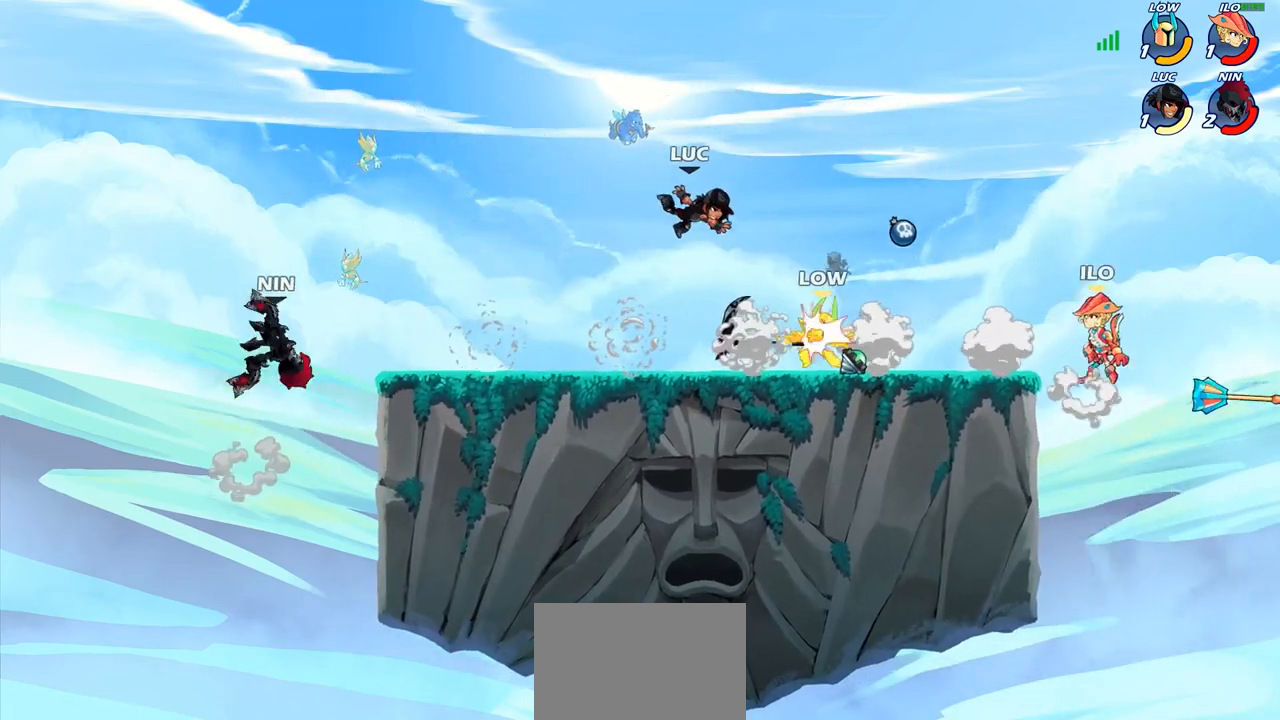
{"buttons": [], "left_stick": "center", "right_stick": "center", "events": [[233, "R1", "down"], [283, "left_stick", "center"], [300, "R1", "up"], [350, "CIRCLE", "down"], [433, "CIRCLE", "up"]]}
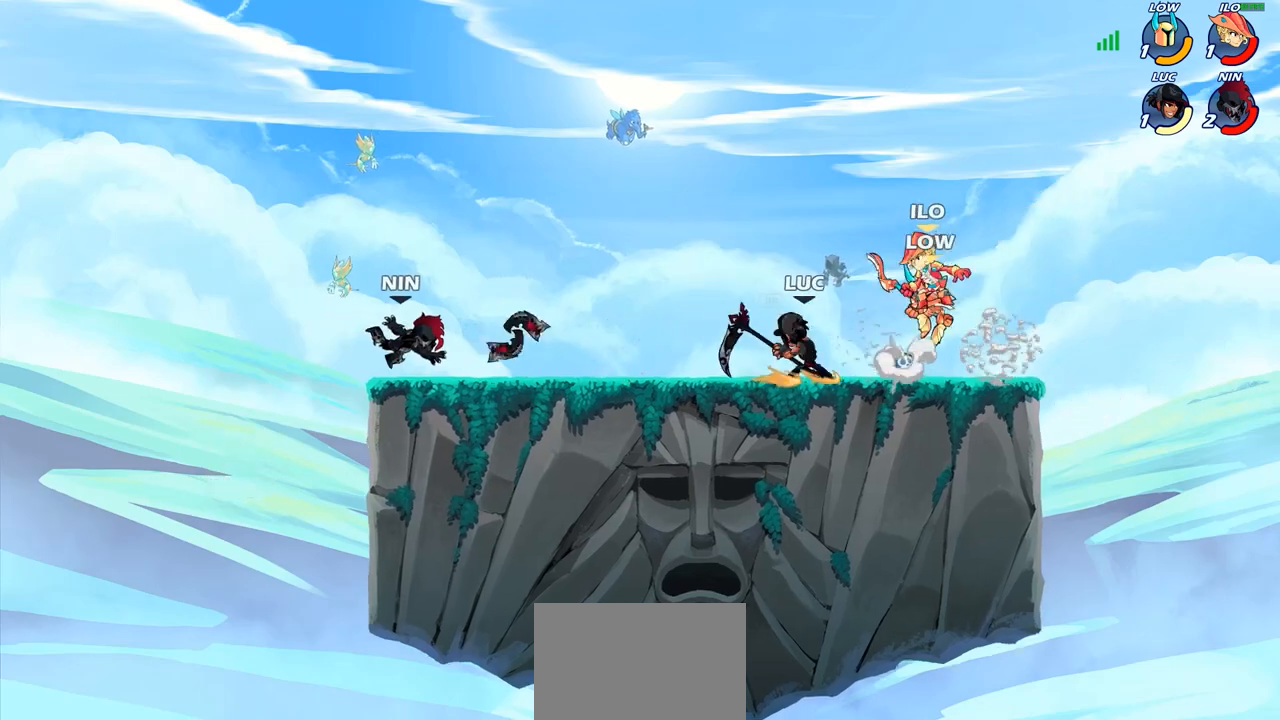
{"buttons": [], "left_stick": "center", "right_stick": "center", "events": []}
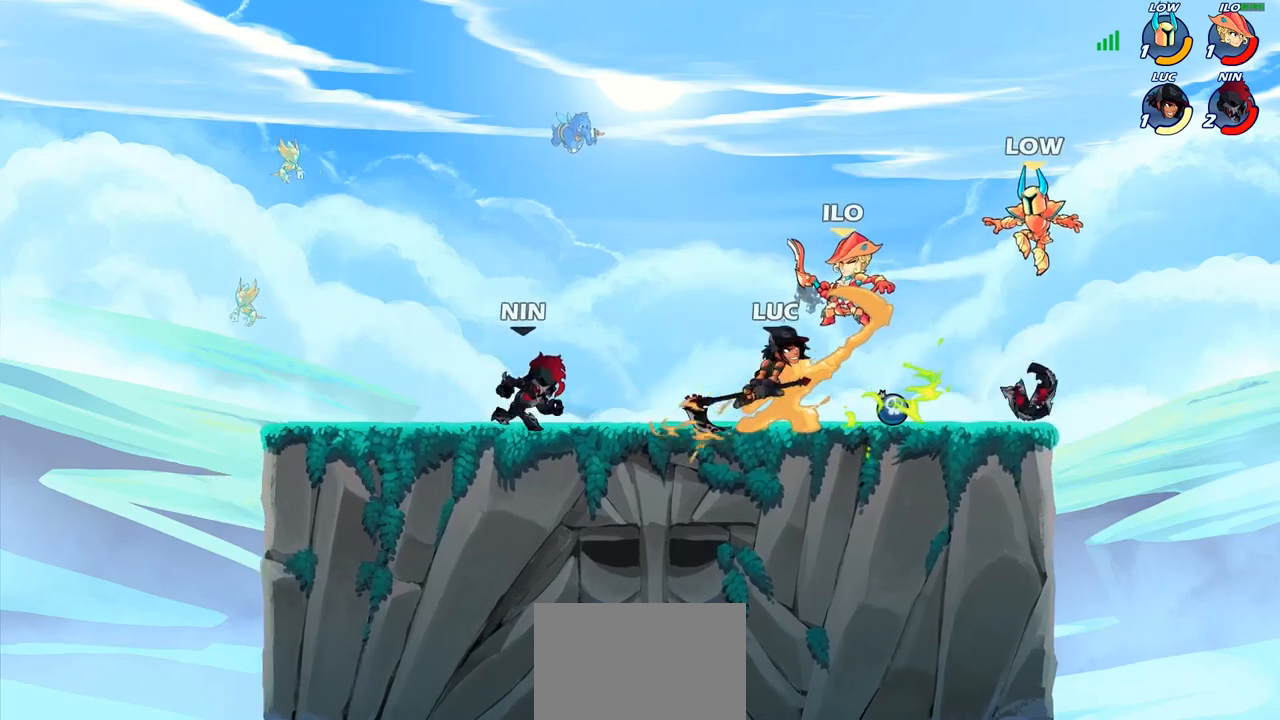
{"buttons": ["R2"], "left_stick": "up-right", "right_stick": "center", "events": [[283, "left_stick", "up-right"], [433, "R2", "down"]]}
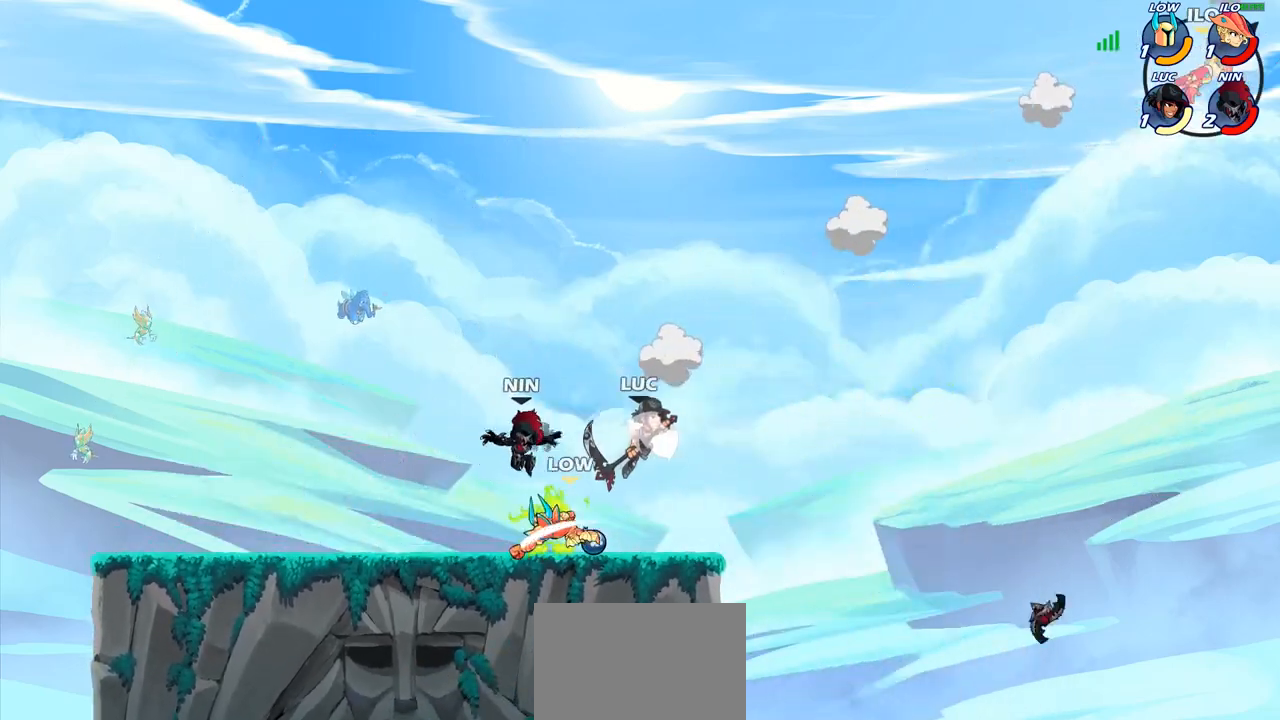
{"buttons": [], "left_stick": "up-left", "right_stick": "center", "events": [[150, "R2", "up"], [150, "left_stick", "up-left"]]}
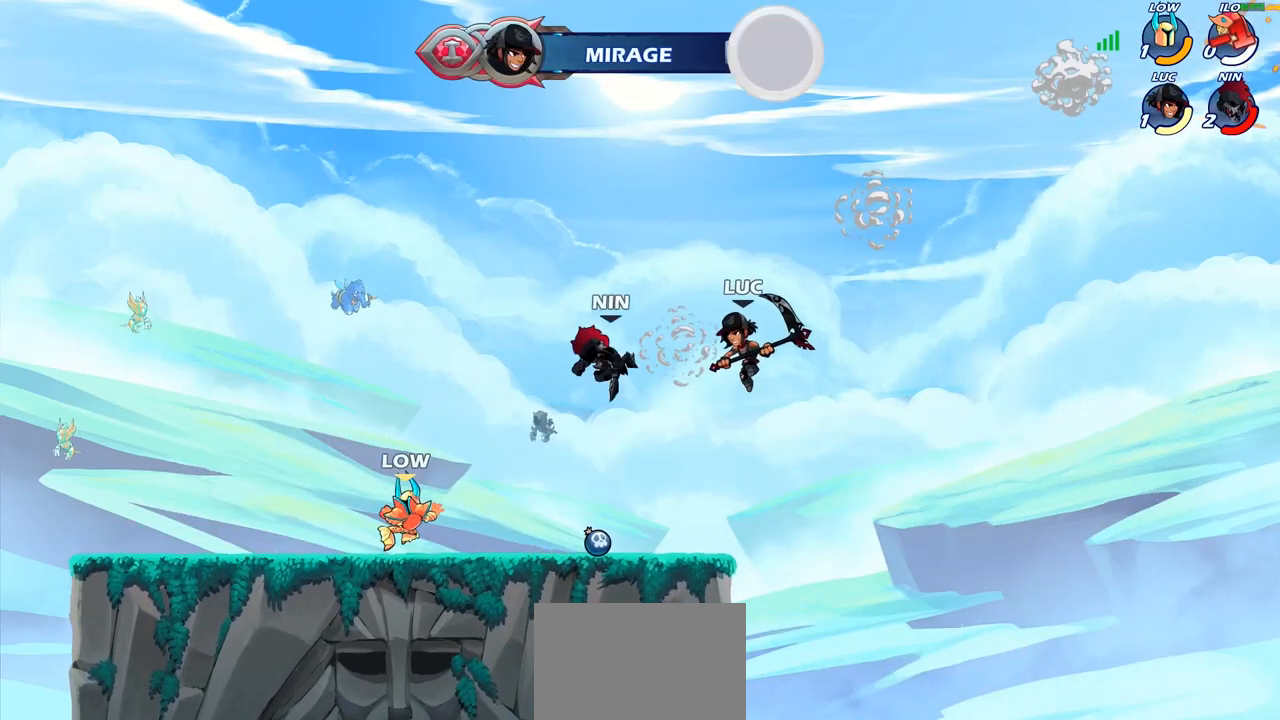
{"buttons": [], "left_stick": "center", "right_stick": "up", "events": [[33, "left_stick", "down-left"], [183, "left_stick", "center"], [383, "right_stick", "up"]]}
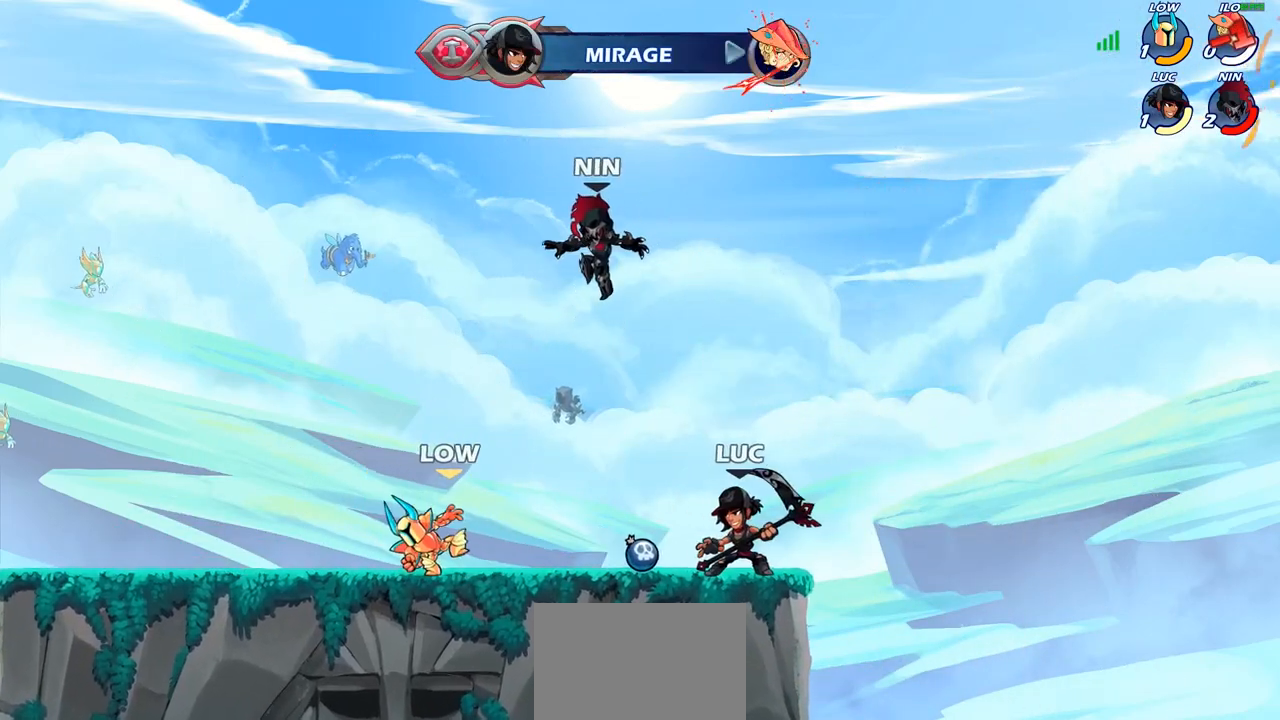
{"buttons": [], "left_stick": "center", "right_stick": "up", "events": []}
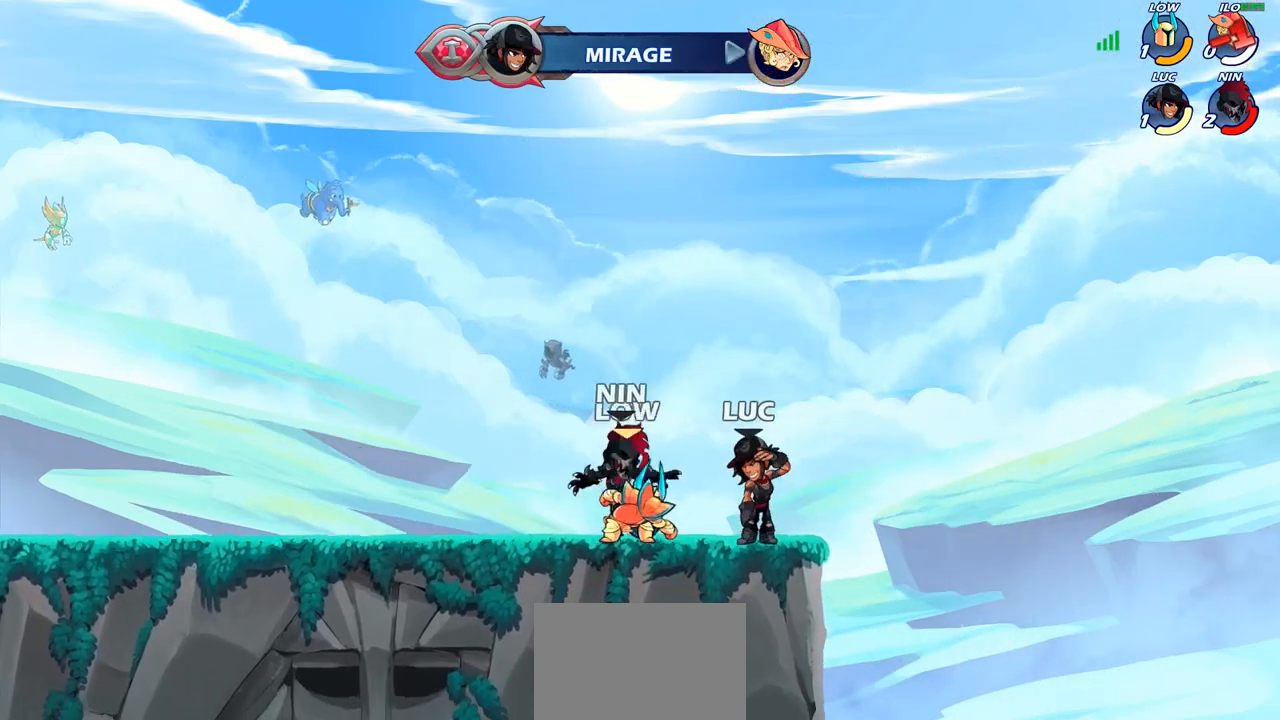
{"buttons": [], "left_stick": "center", "right_stick": "center", "events": [[283, "right_stick", "center"]]}